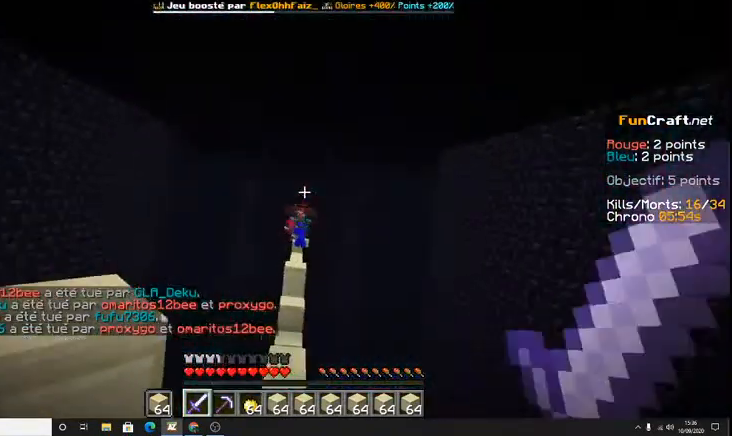
Gameplay with keyboard; each line is a JSON object with the keys held at the frame after it. "events" lists presses ("down") and releases ("up") of "d", "q", "s", "shift", "space" and "z" between this image and that frame as [ms after this image, input, new state], when the widget could be followed in between. No other keys are recorded. Mouse input is not recorded.
{"keys": ["z"], "events": [[300, "z", "down"]]}
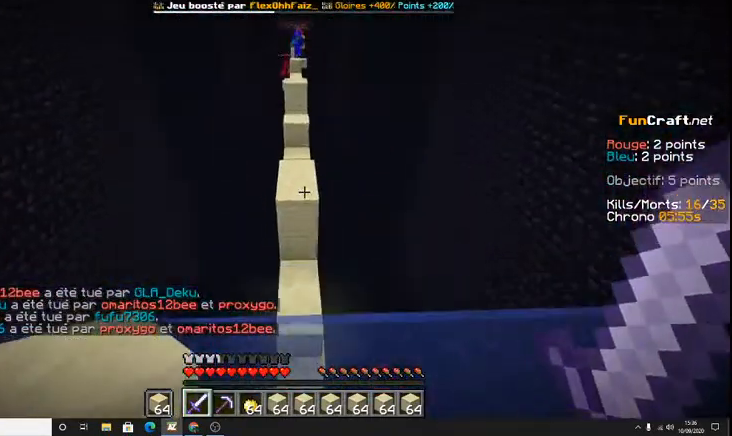
{"keys": ["space", "z"], "events": [[267, "space", "down"]]}
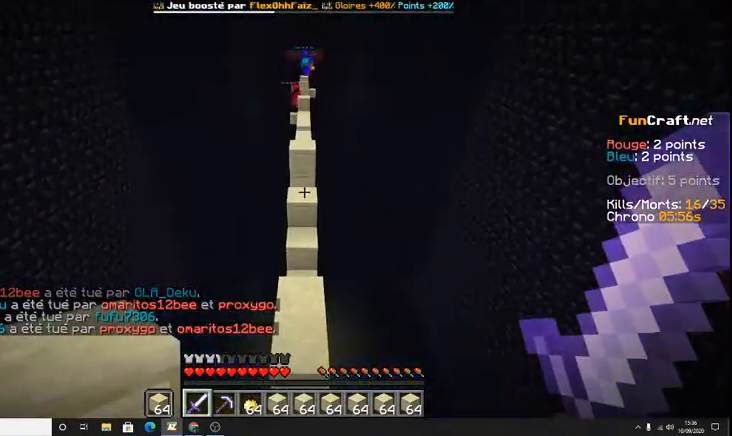
{"keys": ["z"], "events": [[33, "space", "up"], [400, "q", "down"], [500, "q", "up"]]}
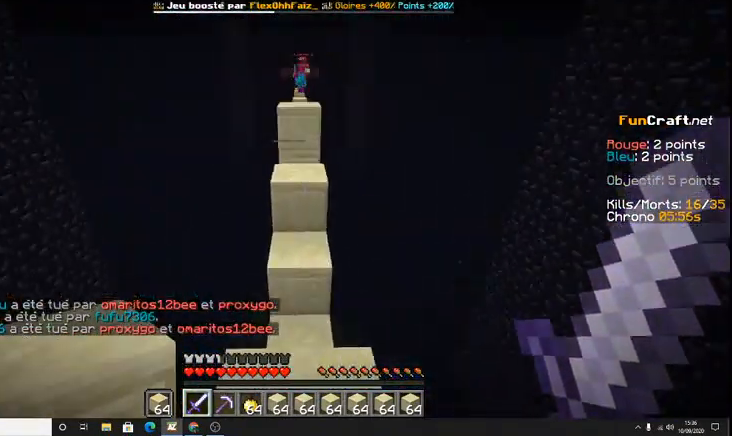
{"keys": ["space", "z"], "events": [[300, "space", "down"]]}
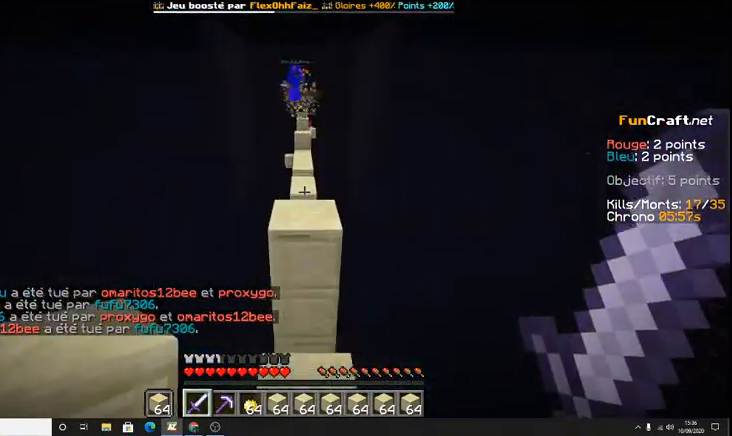
{"keys": ["space", "z"], "events": [[33, "space", "up"], [400, "space", "down"]]}